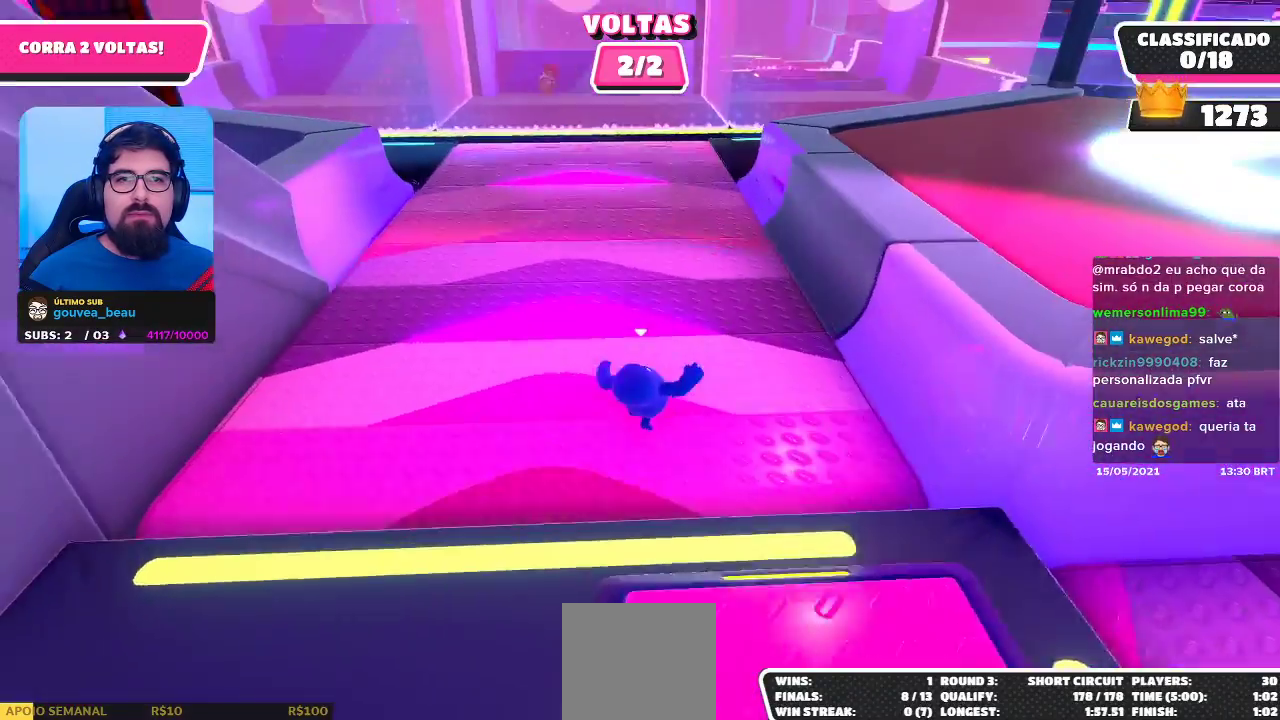
Gameplay with a controller (Xbox layout); each line is a JSON object with the inputs held at the frame after it. "events" lists button and stick changes between this image and that frame as [ms after this image, input, new state], when the widget could be followed in between. Not read: R3.
{"buttons": [], "left_stick": "up", "right_stick": "center", "events": [[183, "left_stick", "up"]]}
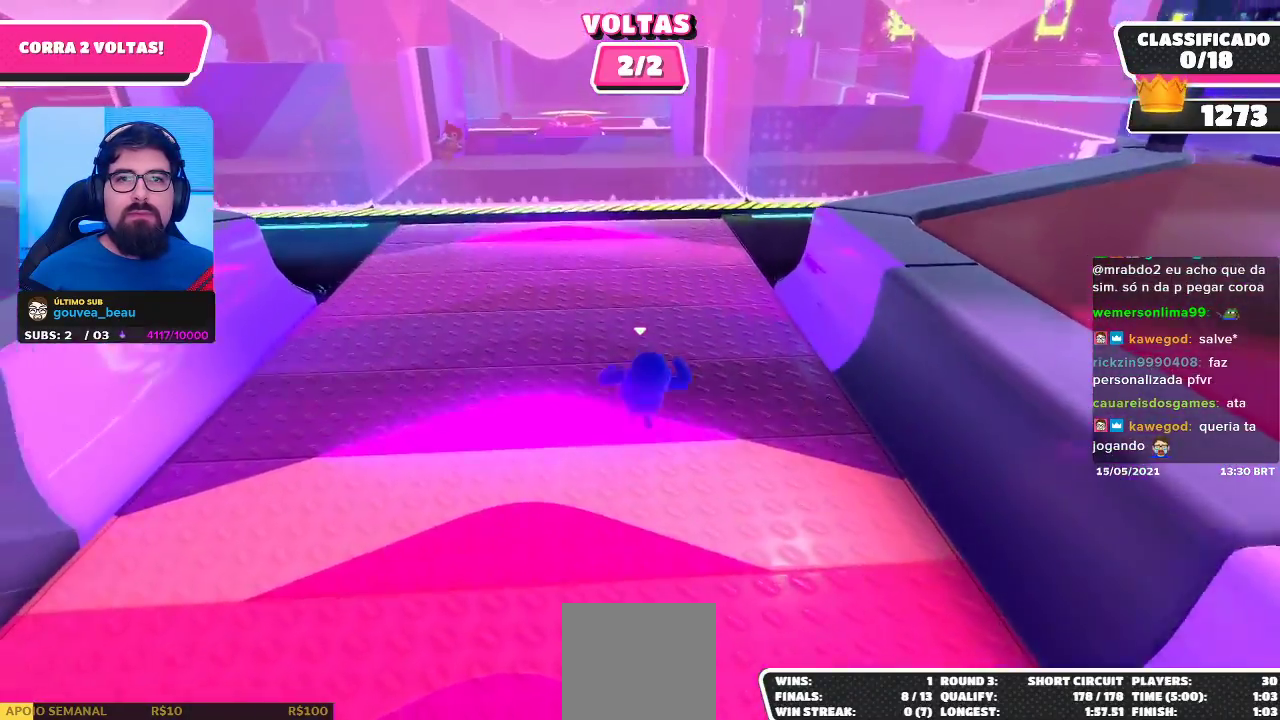
{"buttons": [], "left_stick": "up-left", "right_stick": "center", "events": [[417, "left_stick", "up-left"]]}
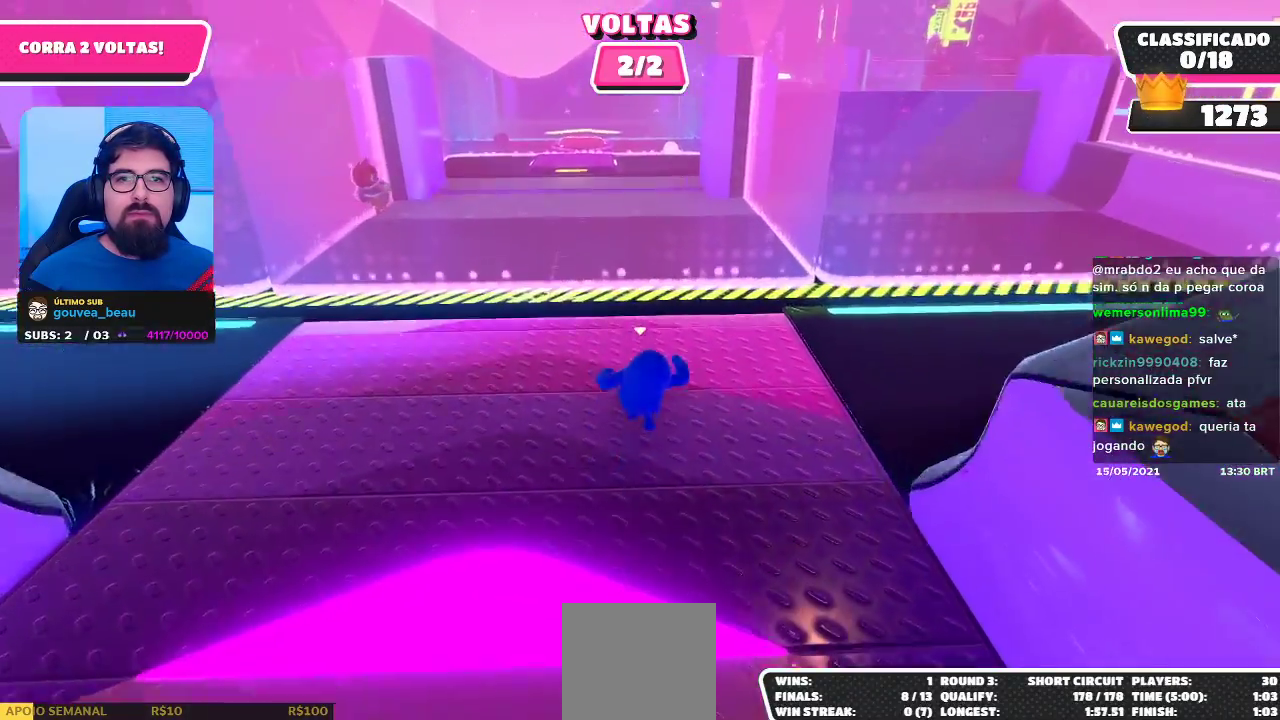
{"buttons": [], "left_stick": "up-left", "right_stick": "center", "events": []}
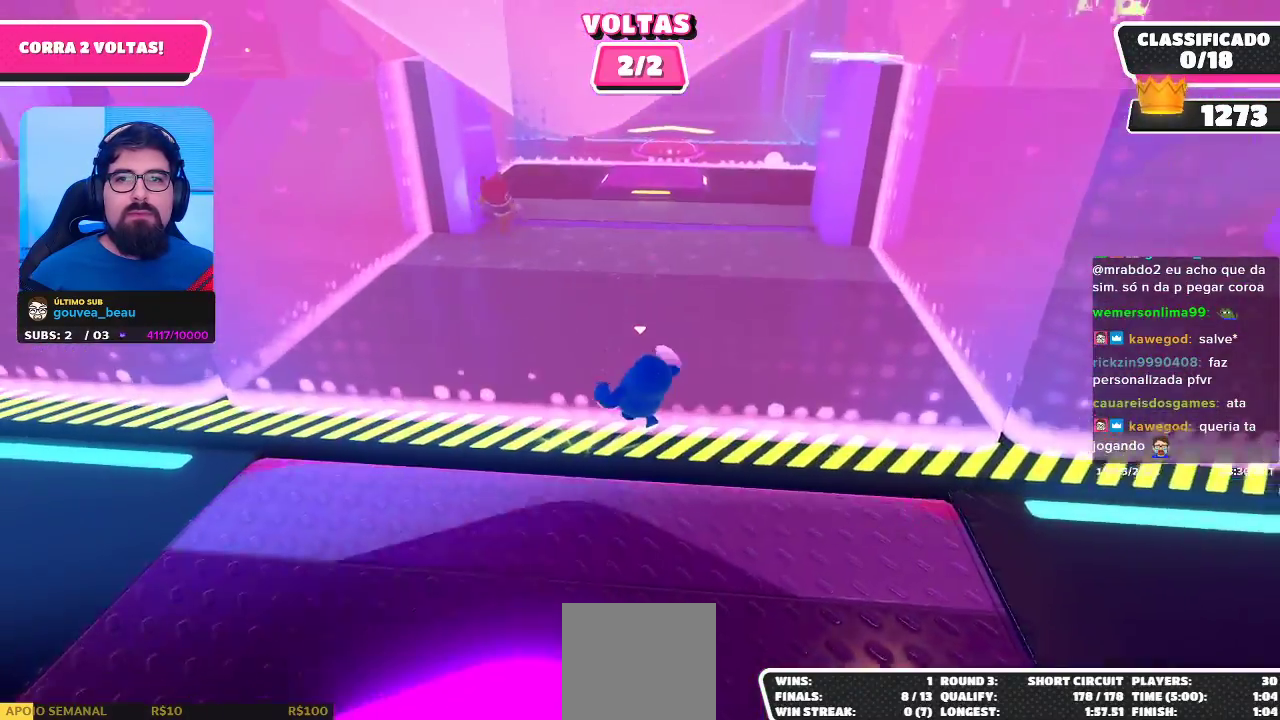
{"buttons": [], "left_stick": "up-left", "right_stick": "center", "events": []}
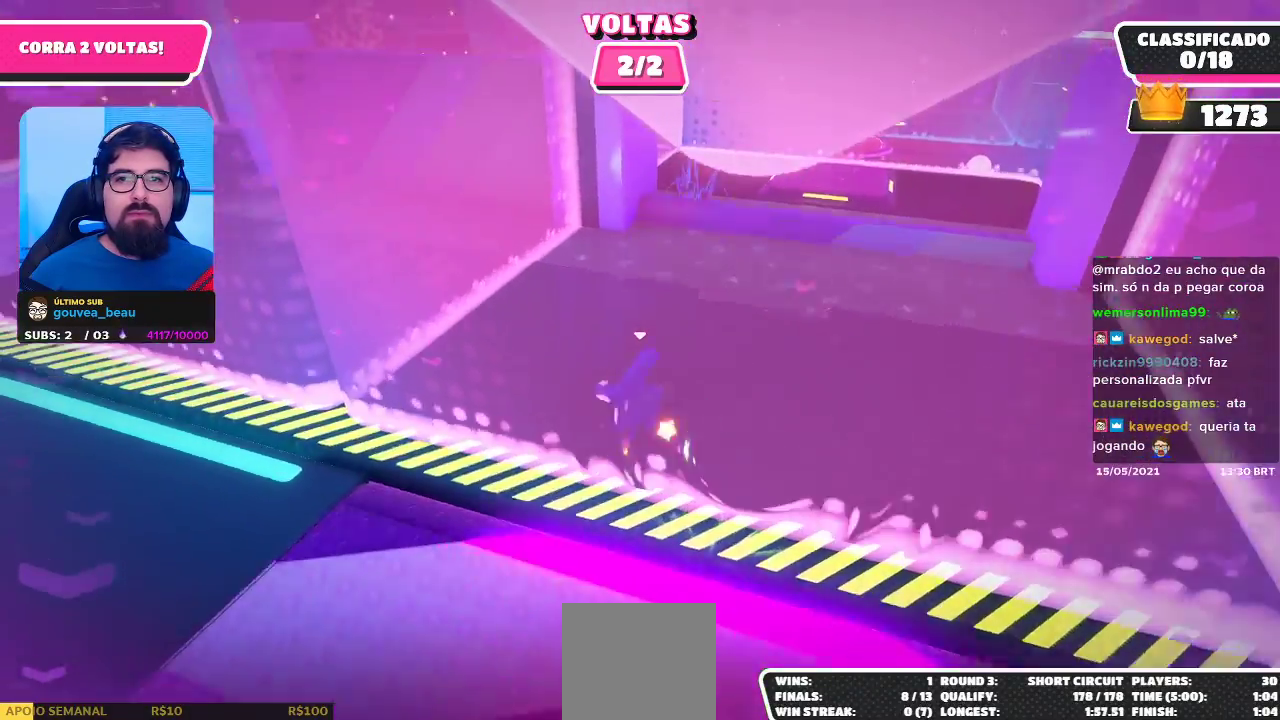
{"buttons": [], "left_stick": "up-left", "right_stick": "center", "events": []}
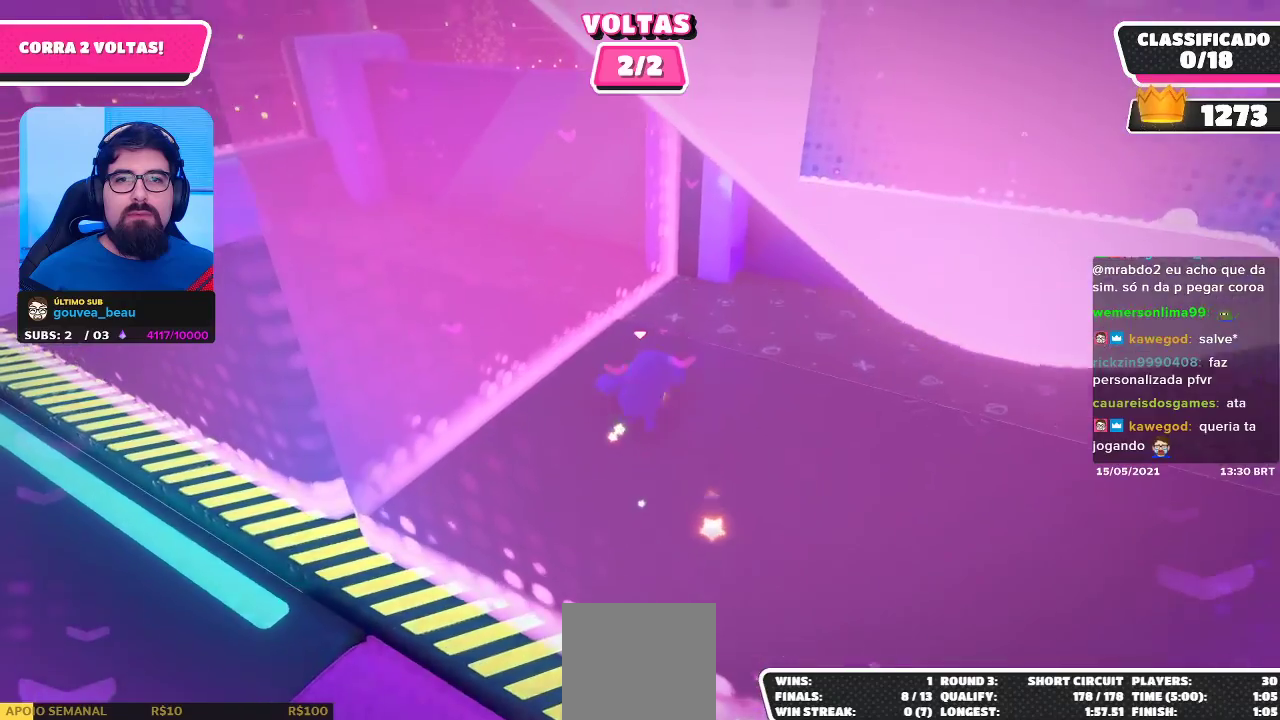
{"buttons": [], "left_stick": "up-left", "right_stick": "center", "events": [[283, "right_stick", "right"], [467, "right_stick", "center"]]}
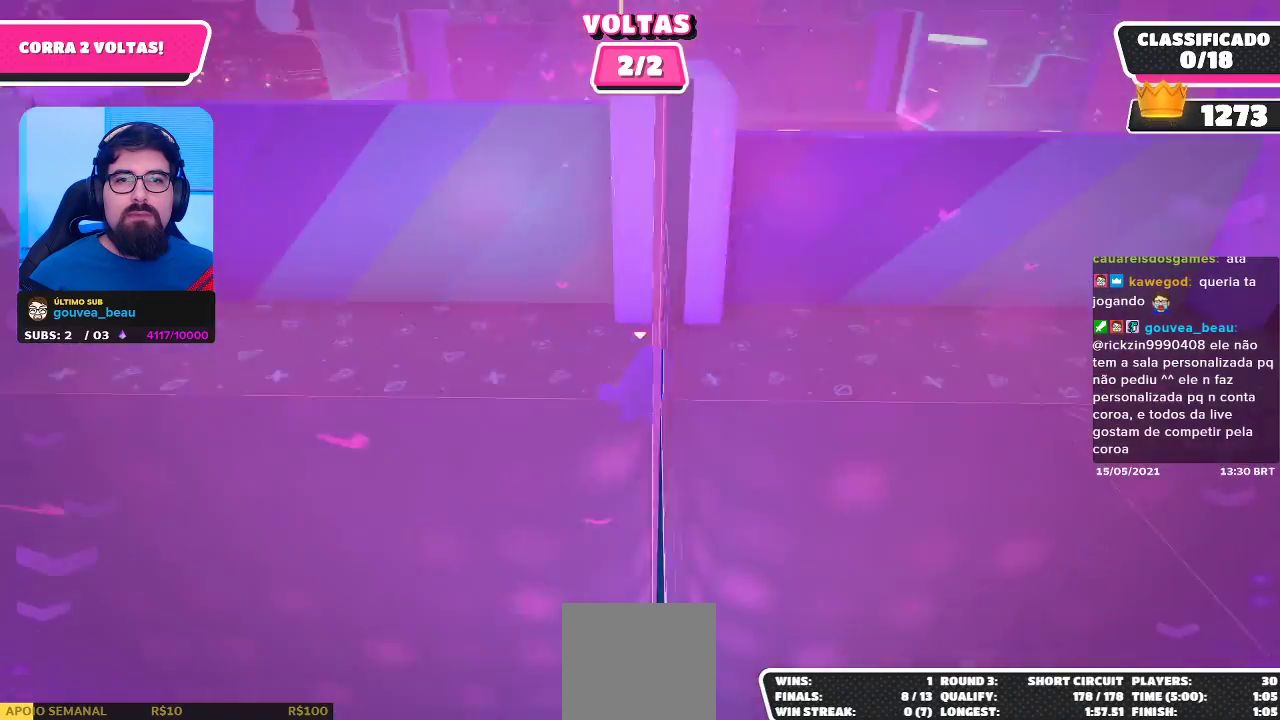
{"buttons": [], "left_stick": "center", "right_stick": "center", "events": [[467, "left_stick", "center"]]}
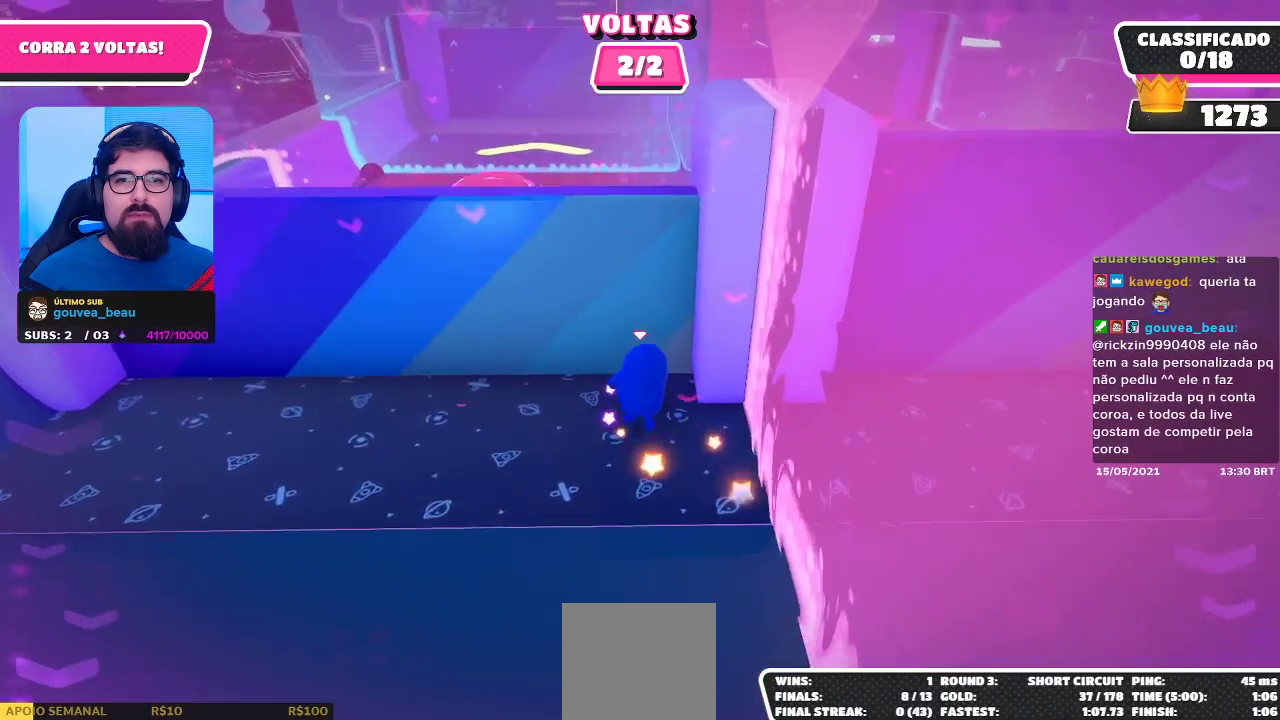
{"buttons": [], "left_stick": "center", "right_stick": "center", "events": []}
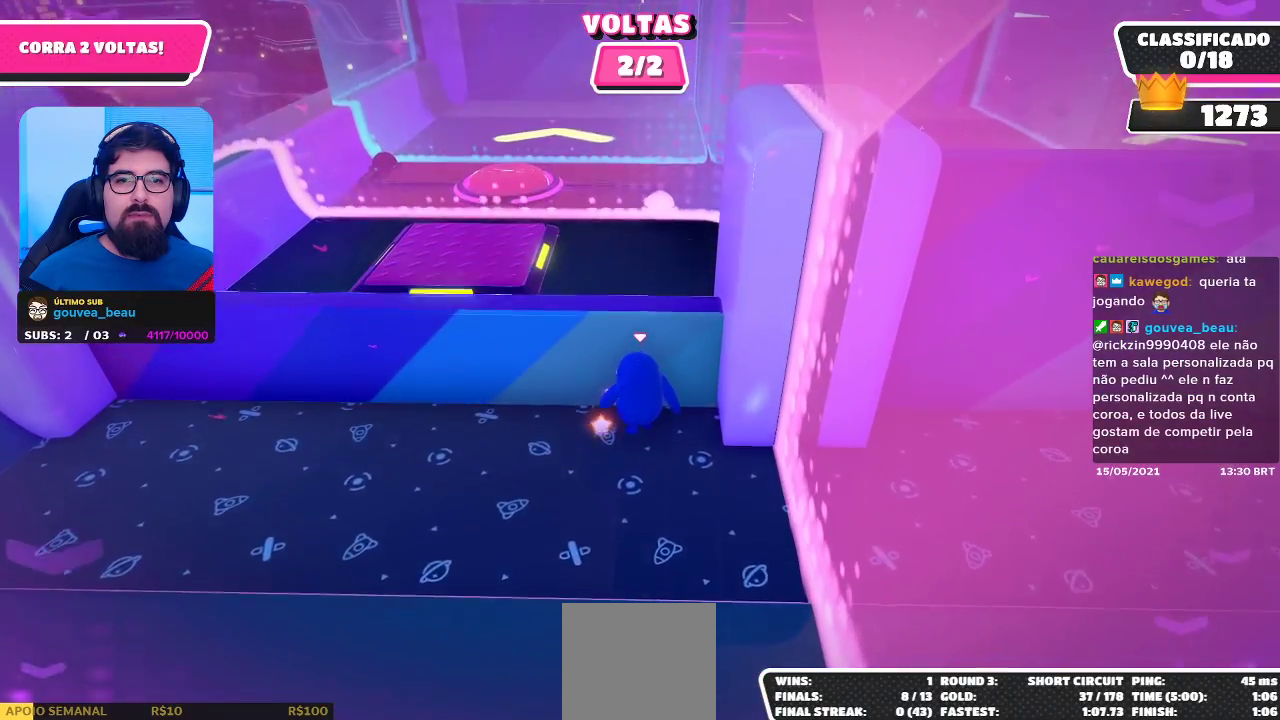
{"buttons": [], "left_stick": "up", "right_stick": "center", "events": [[217, "left_stick", "up"], [383, "A", "down"], [450, "A", "up"]]}
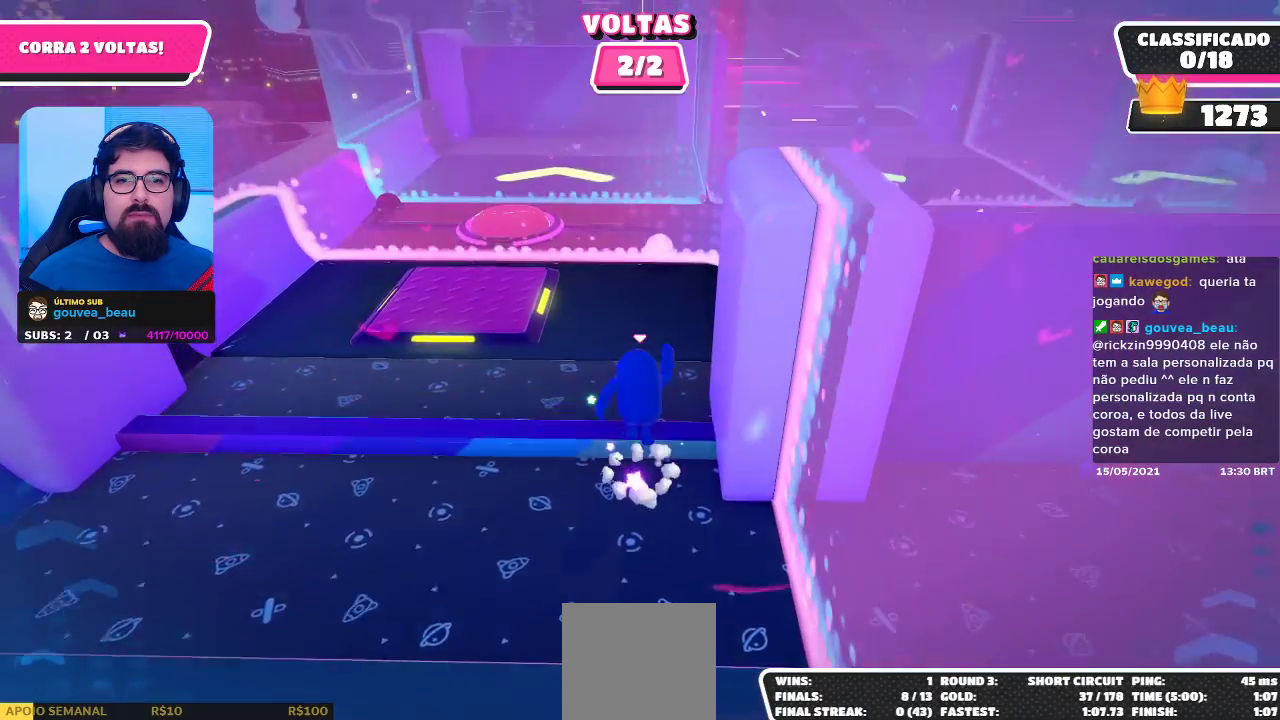
{"buttons": [], "left_stick": "up", "right_stick": "center", "events": [[300, "right_stick", "right"], [383, "right_stick", "center"]]}
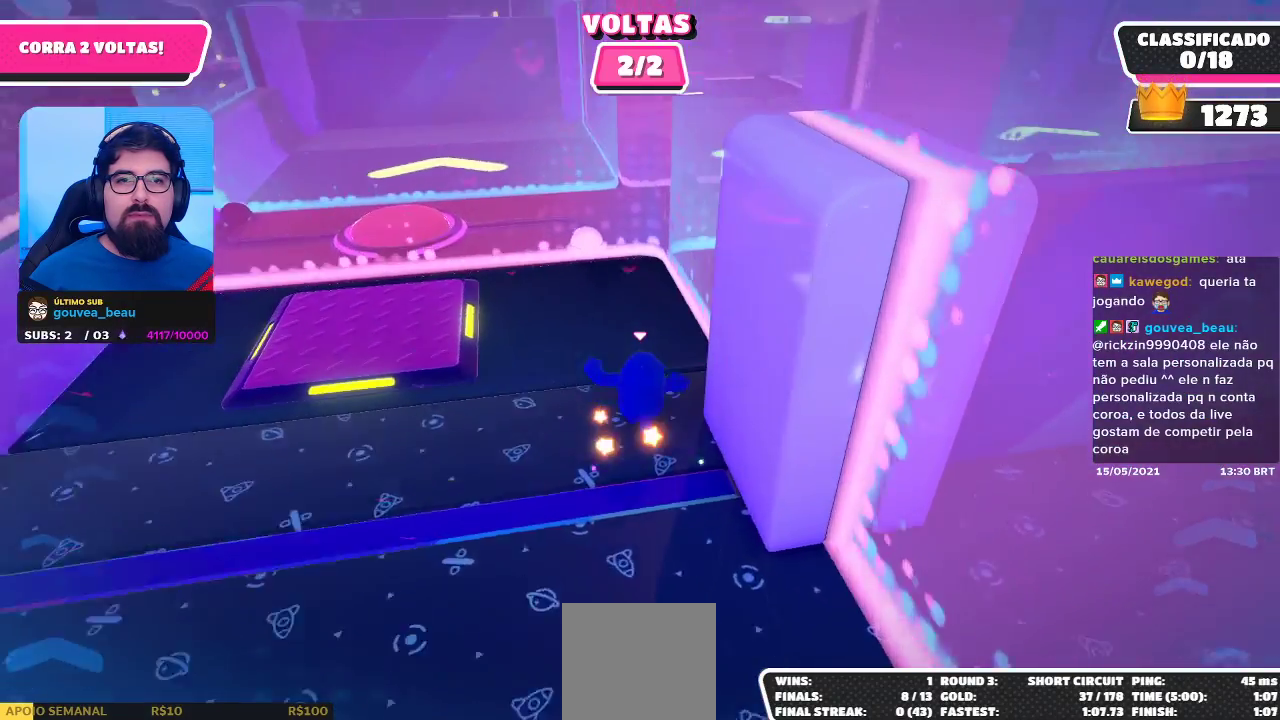
{"buttons": [], "left_stick": "up", "right_stick": "center", "events": []}
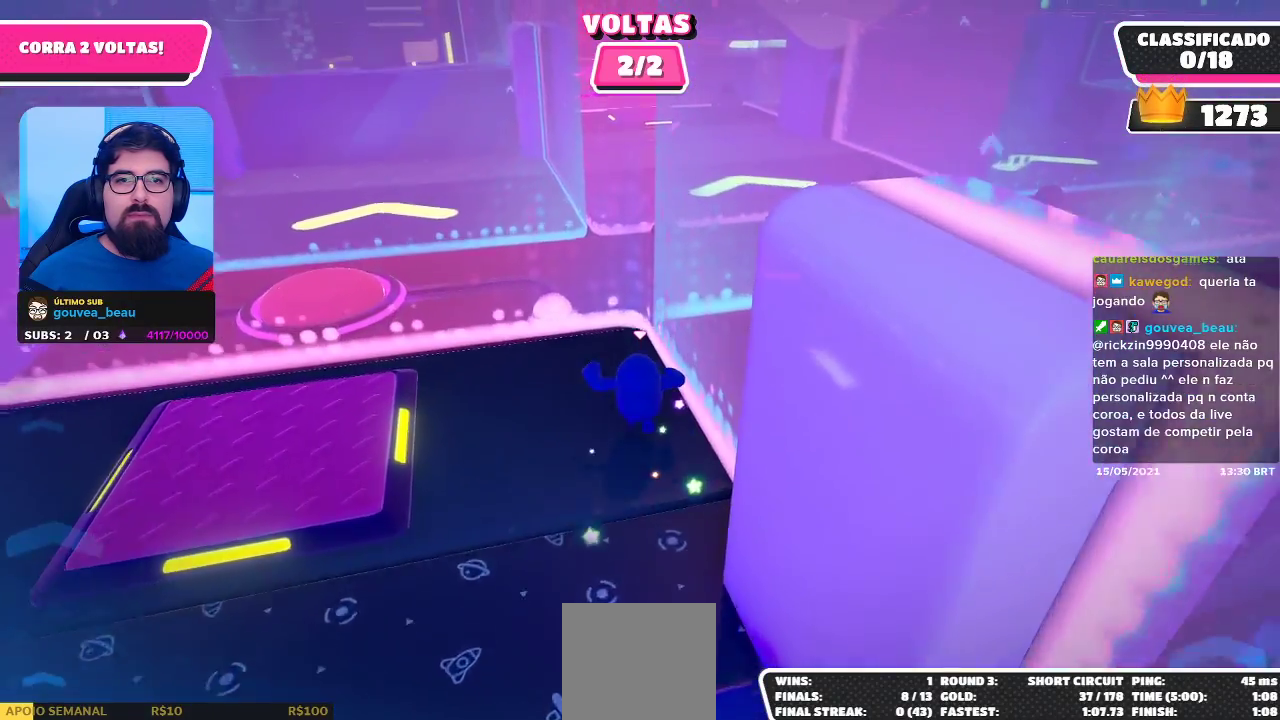
{"buttons": [], "left_stick": "up", "right_stick": "center", "events": []}
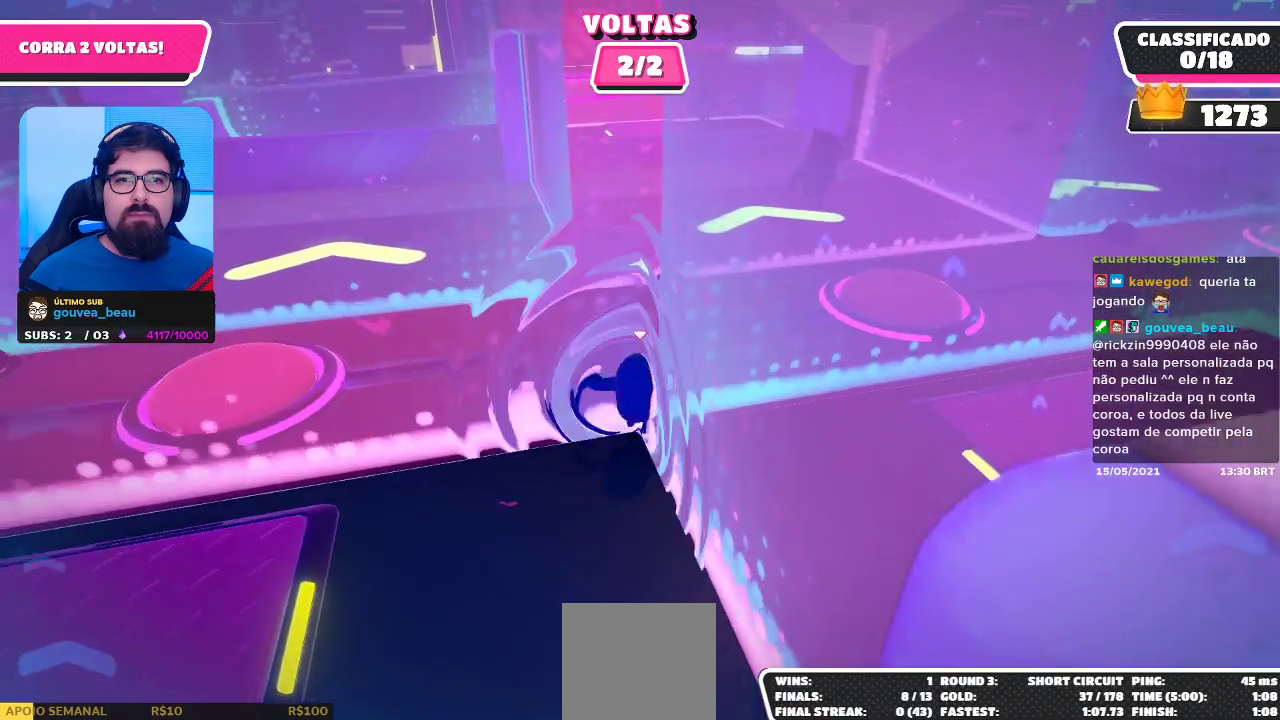
{"buttons": [], "left_stick": "up", "right_stick": "center", "events": []}
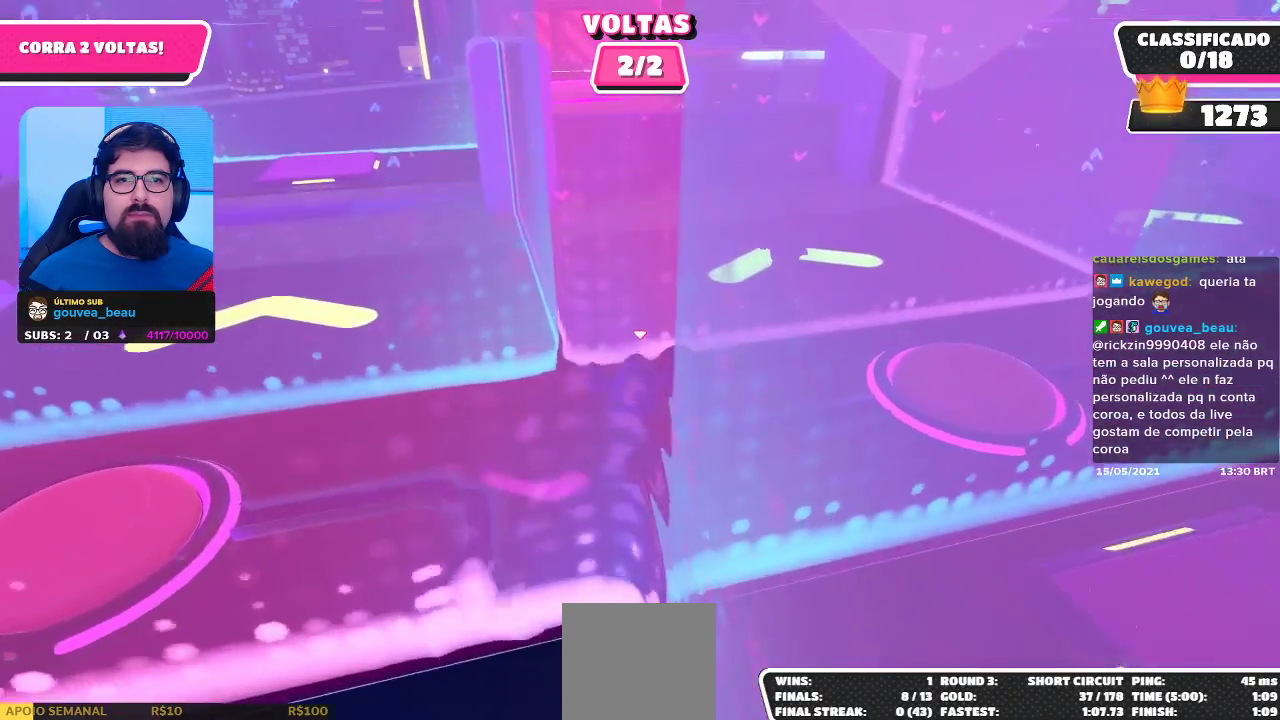
{"buttons": [], "left_stick": "up", "right_stick": "center", "events": []}
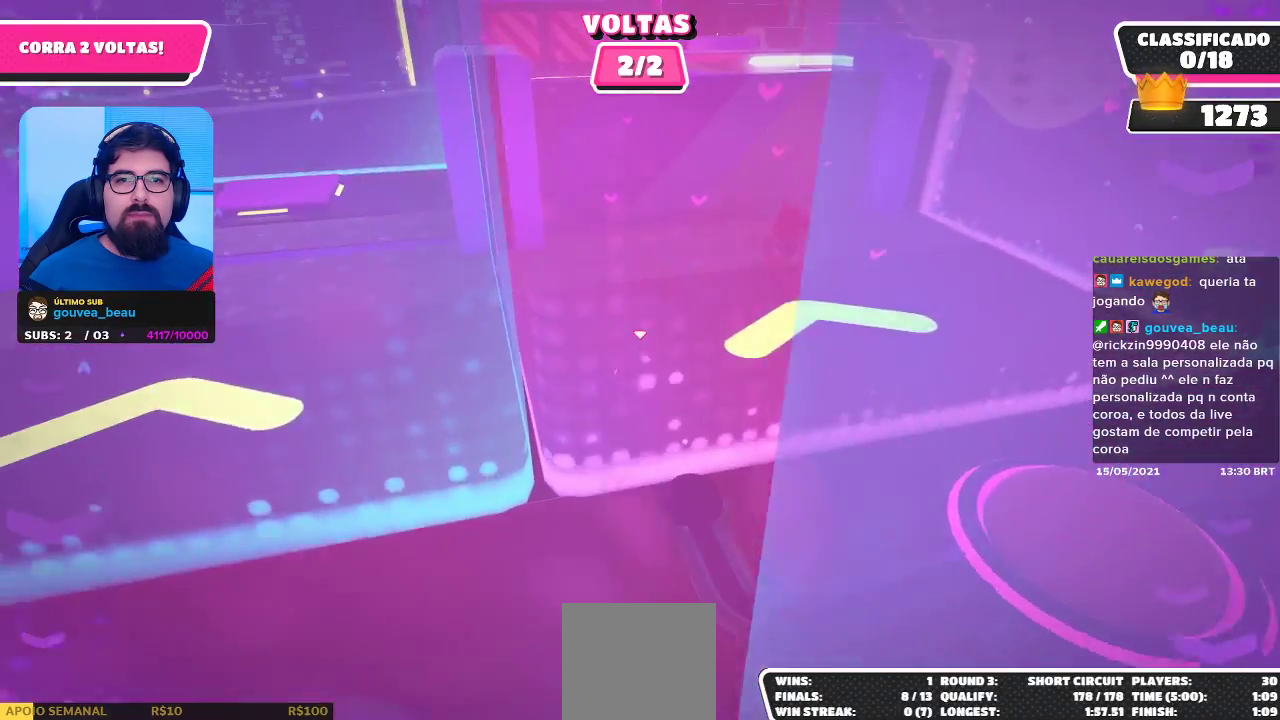
{"buttons": [], "left_stick": "up", "right_stick": "center", "events": []}
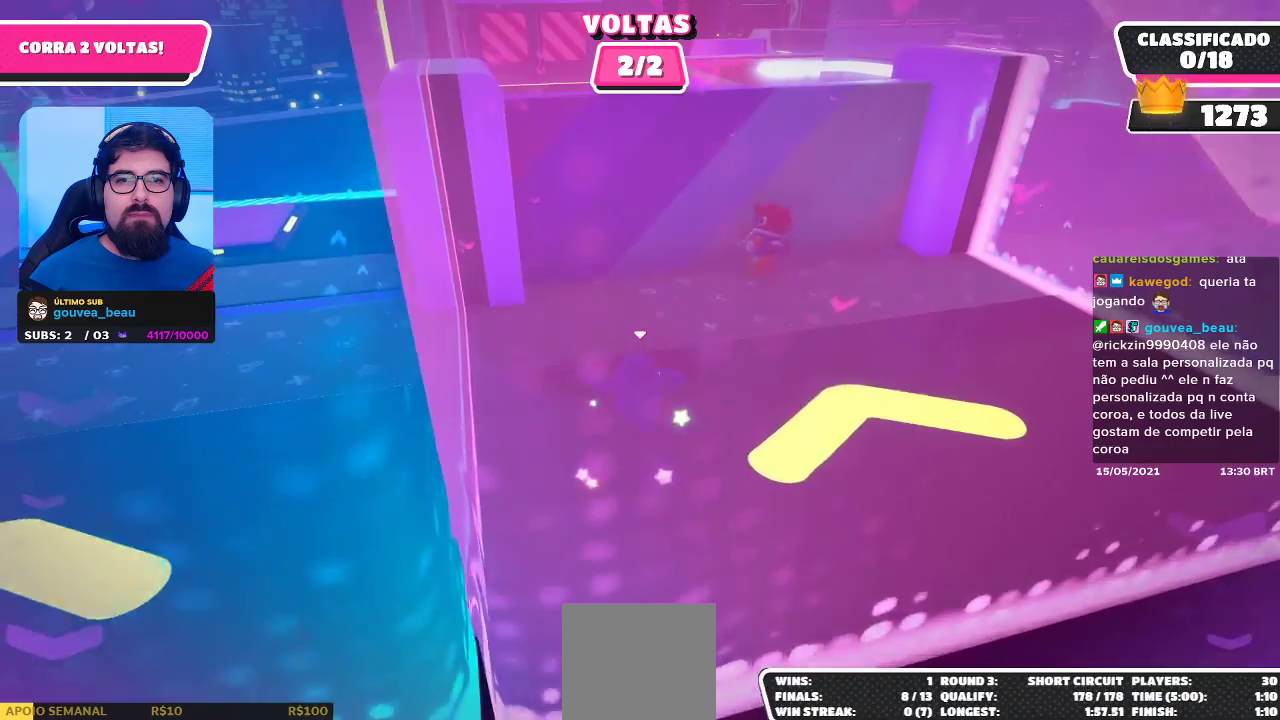
{"buttons": [], "left_stick": "left", "right_stick": "center", "events": [[183, "left_stick", "up-left"], [317, "left_stick", "left"]]}
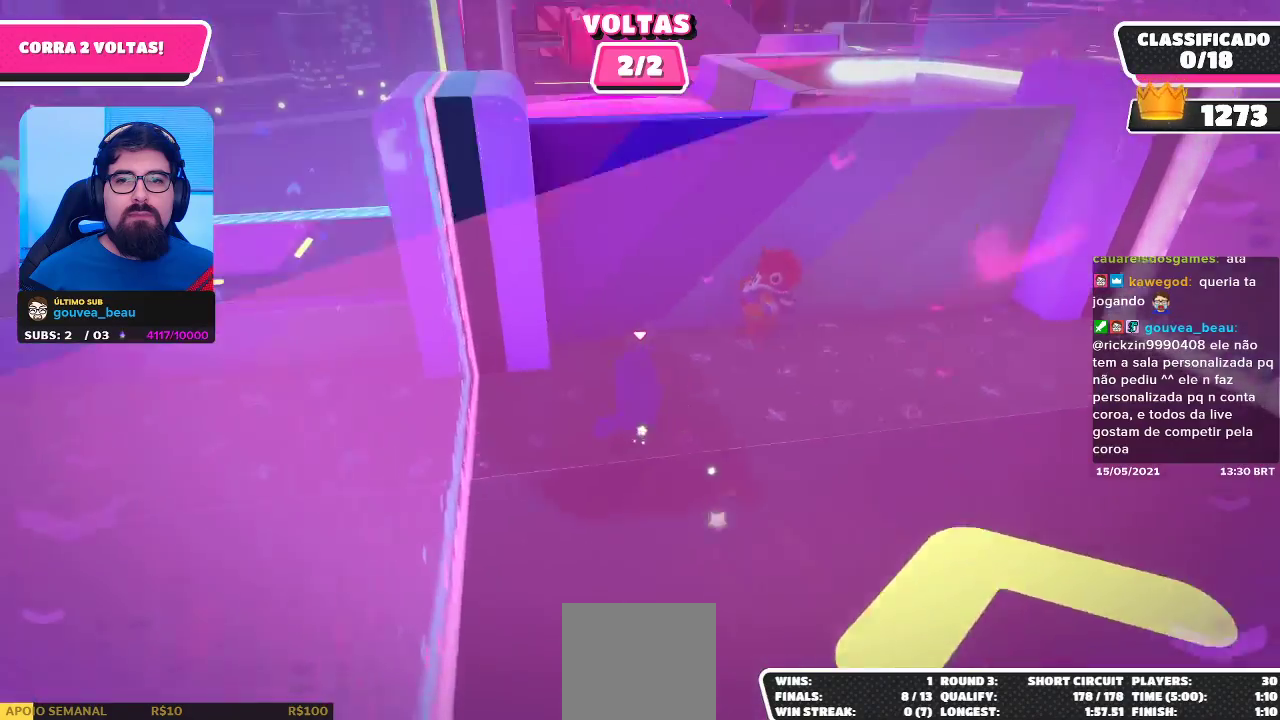
{"buttons": [], "left_stick": "left", "right_stick": "center", "events": []}
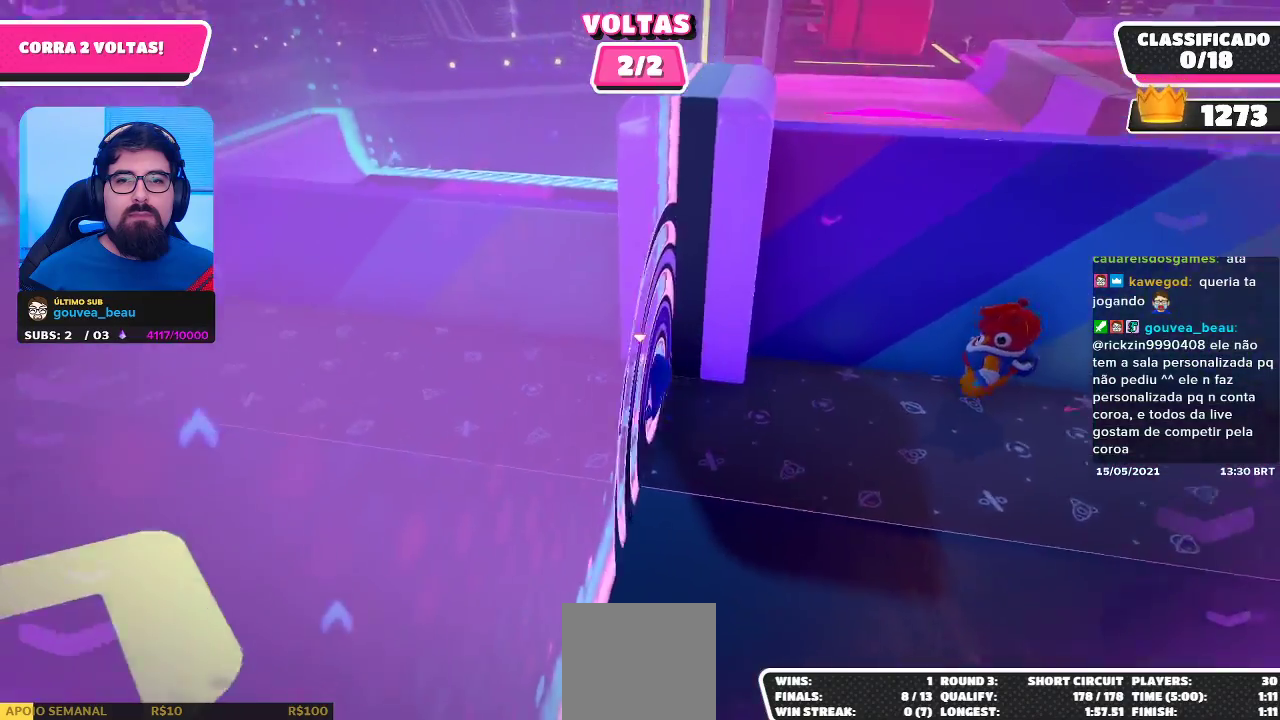
{"buttons": ["A"], "left_stick": "up-right", "right_stick": "center", "events": [[67, "A", "down"], [83, "left_stick", "up-right"]]}
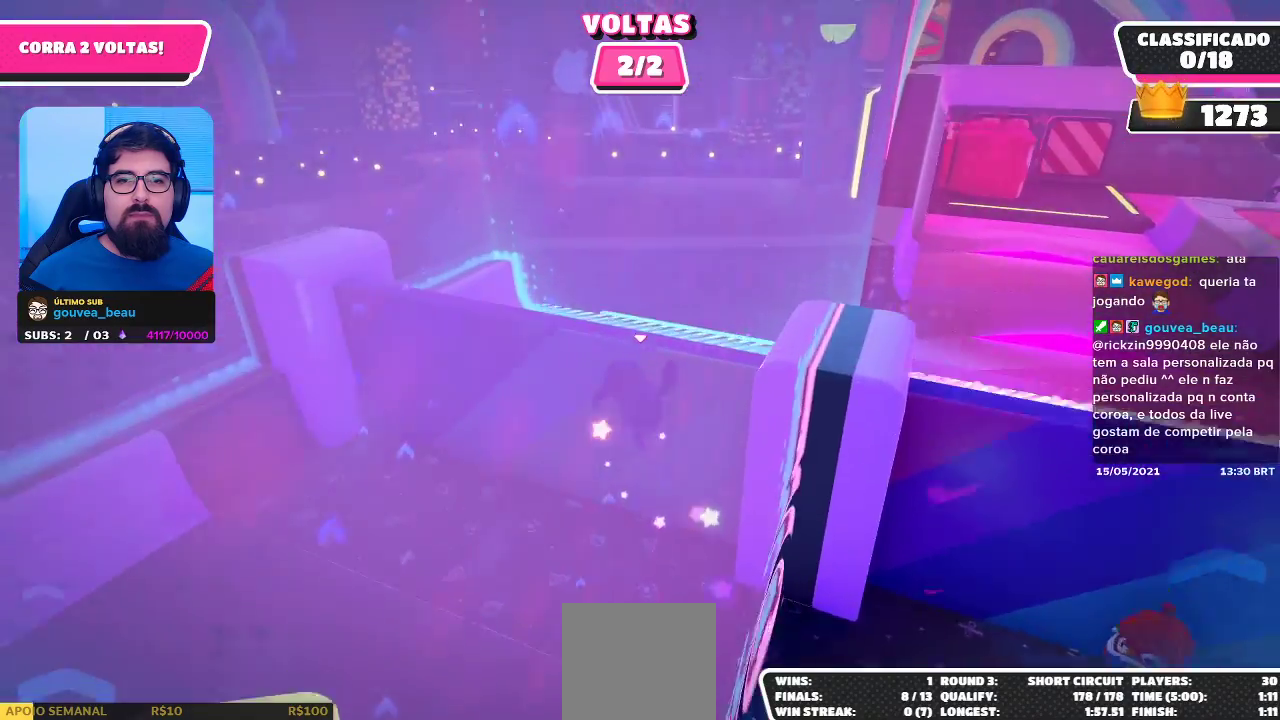
{"buttons": [], "left_stick": "up-right", "right_stick": "center", "events": [[183, "A", "up"], [250, "X", "down"], [417, "X", "up"]]}
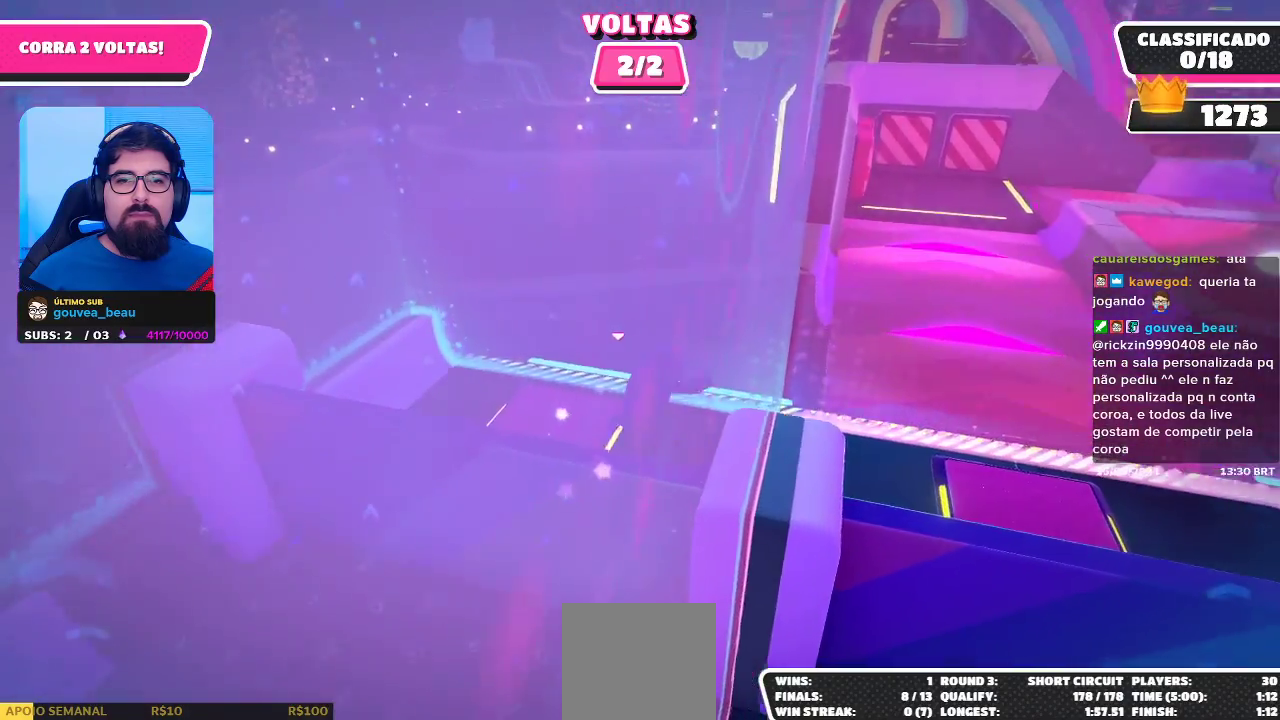
{"buttons": [], "left_stick": "up-right", "right_stick": "center", "events": []}
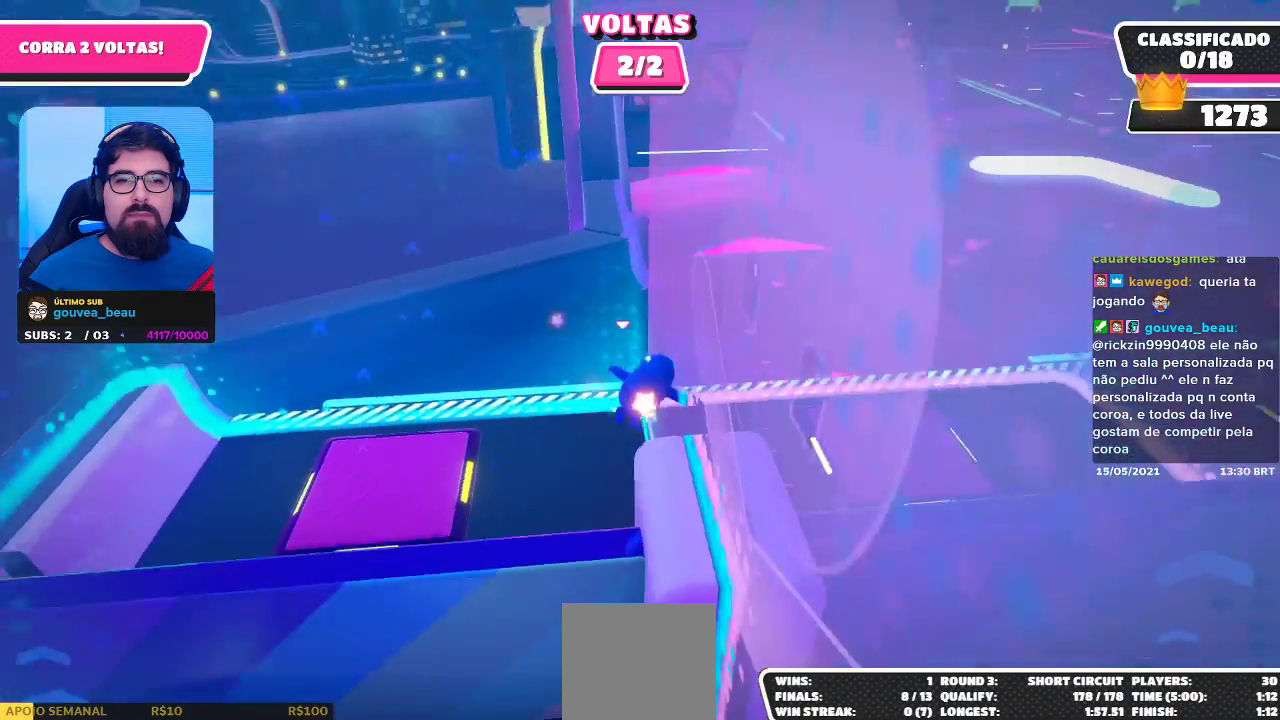
{"buttons": [], "left_stick": "up-right", "right_stick": "center", "events": []}
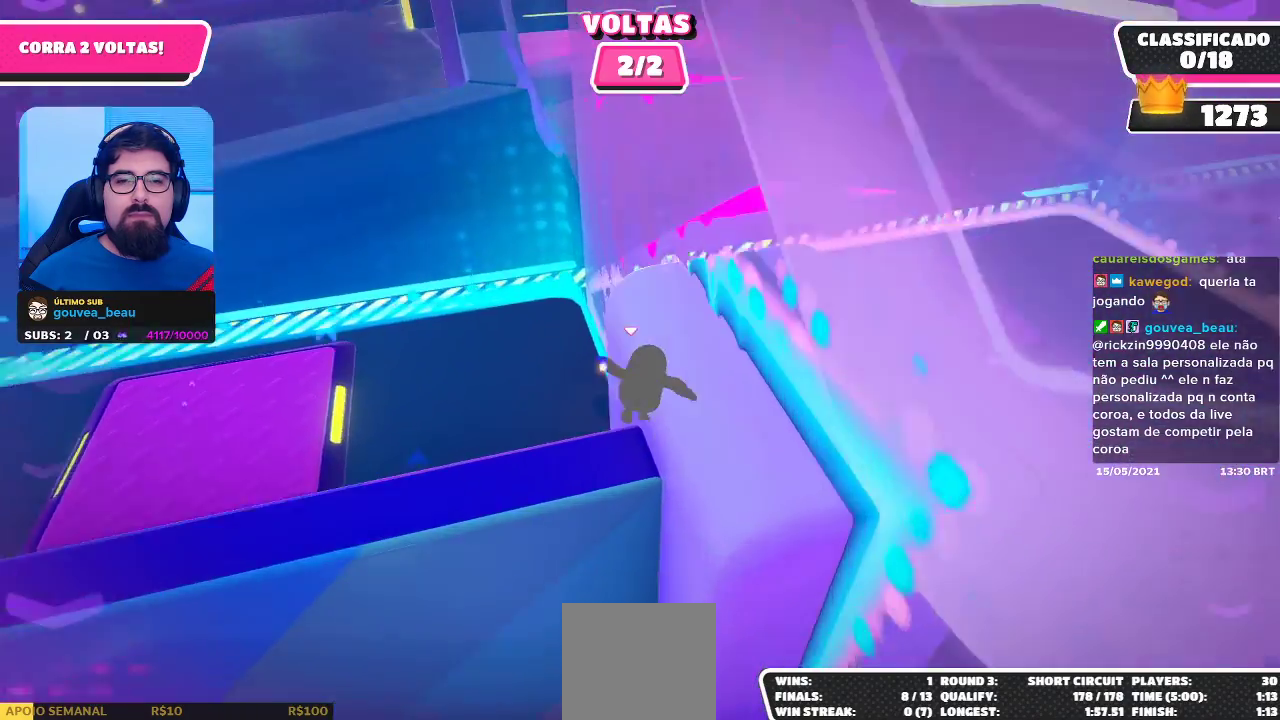
{"buttons": [], "left_stick": "up", "right_stick": "center", "events": [[283, "left_stick", "up"]]}
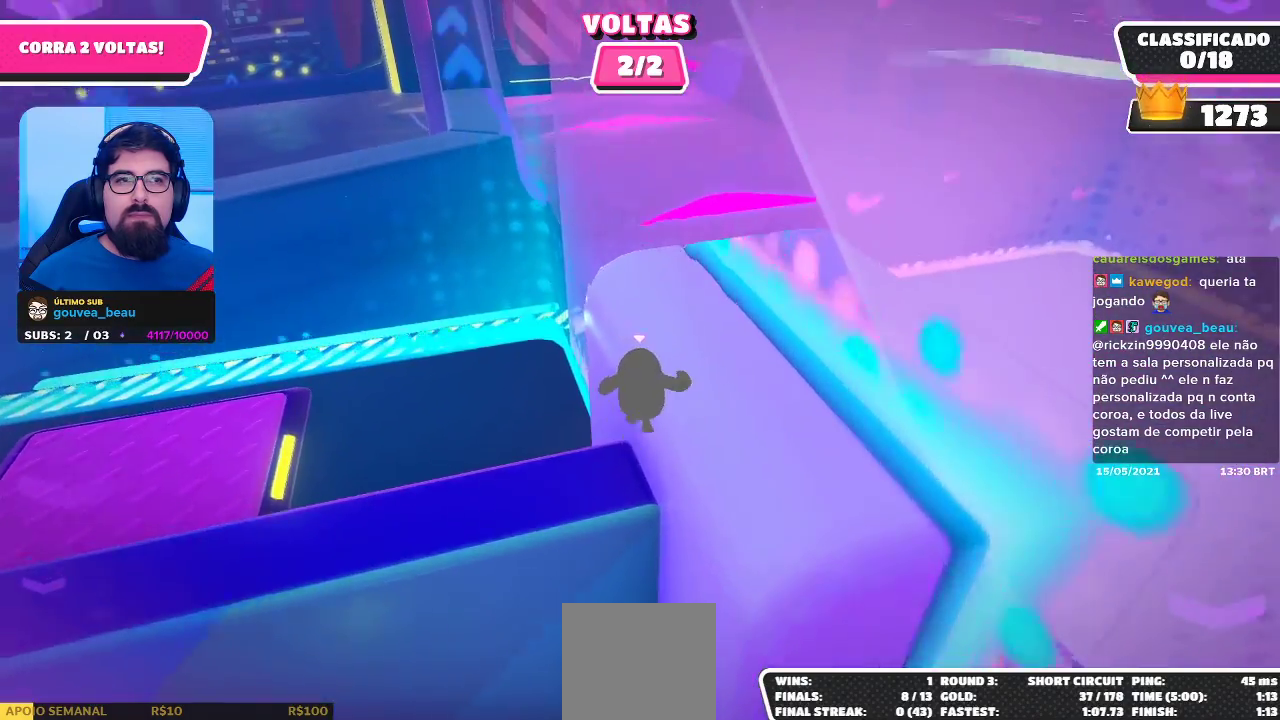
{"buttons": [], "left_stick": "up", "right_stick": "center", "events": []}
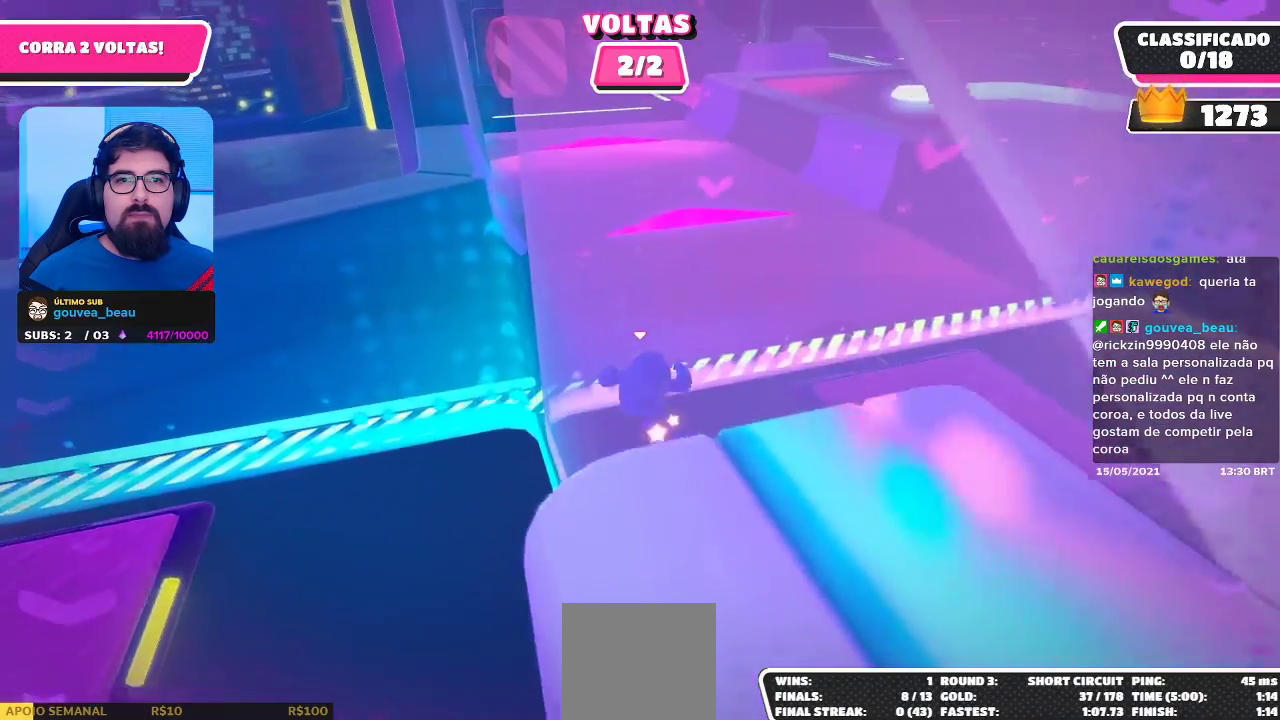
{"buttons": [], "left_stick": "up-right", "right_stick": "center", "events": [[183, "left_stick", "up-right"], [433, "right_stick", "right"], [500, "right_stick", "center"]]}
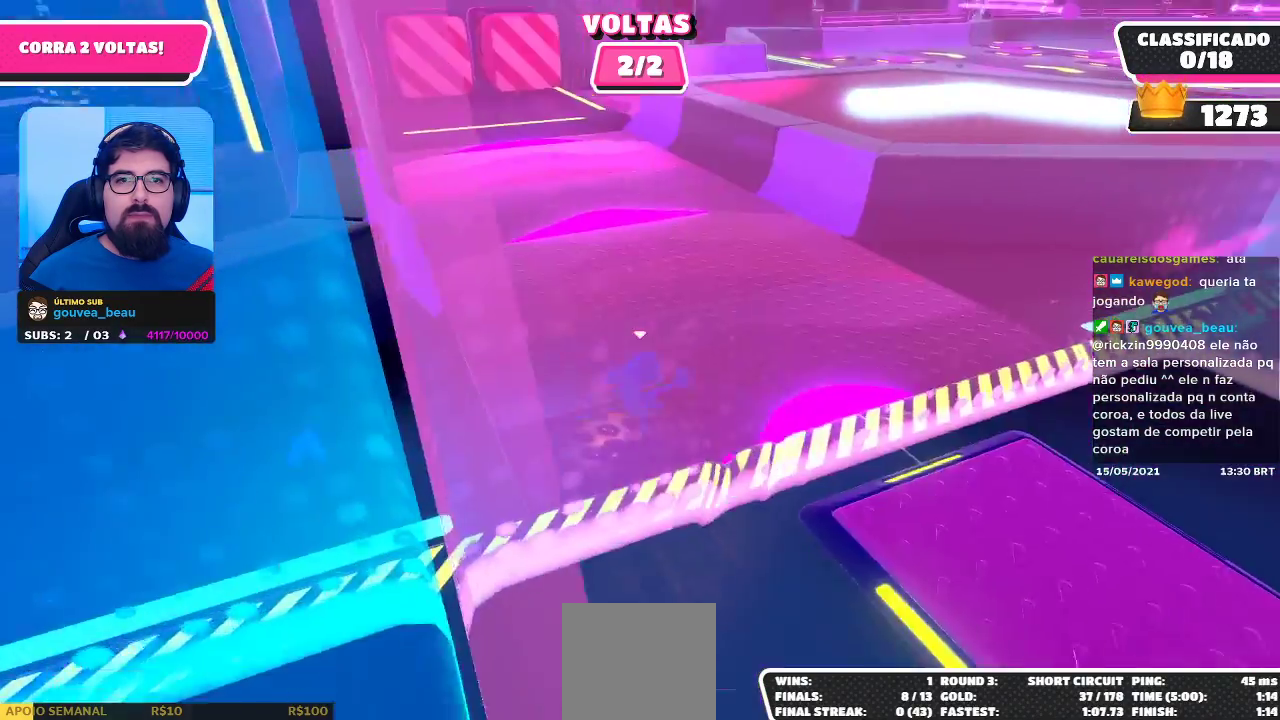
{"buttons": [], "left_stick": "up-right", "right_stick": "center", "events": [[17, "left_stick", "up"], [417, "left_stick", "up-right"]]}
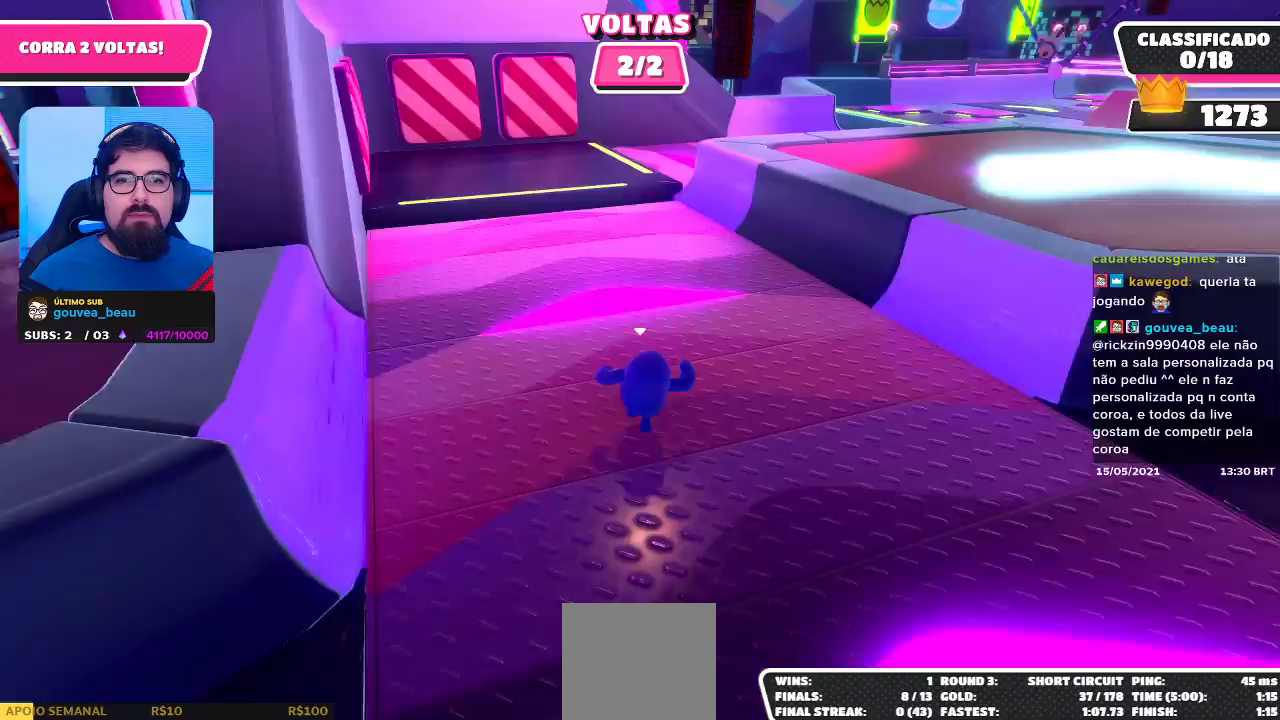
{"buttons": [], "left_stick": "up-right", "right_stick": "center", "events": []}
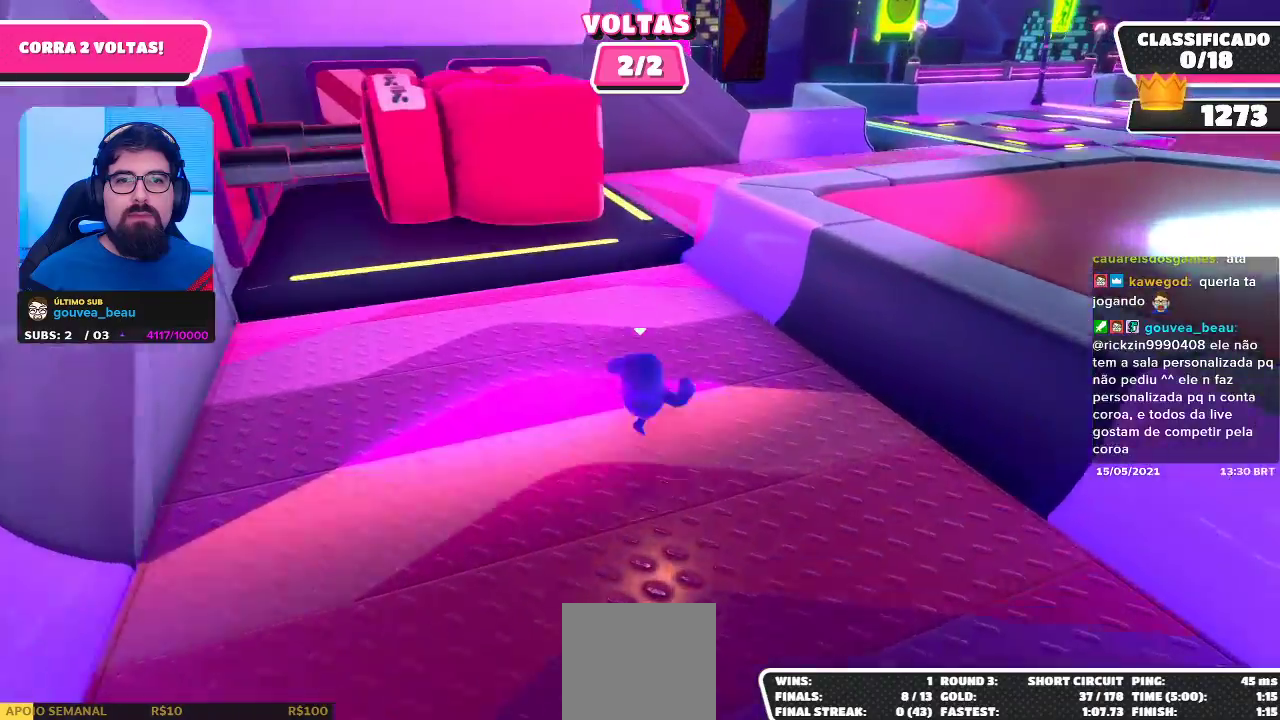
{"buttons": [], "left_stick": "up-right", "right_stick": "center", "events": [[317, "A", "down"], [450, "A", "up"]]}